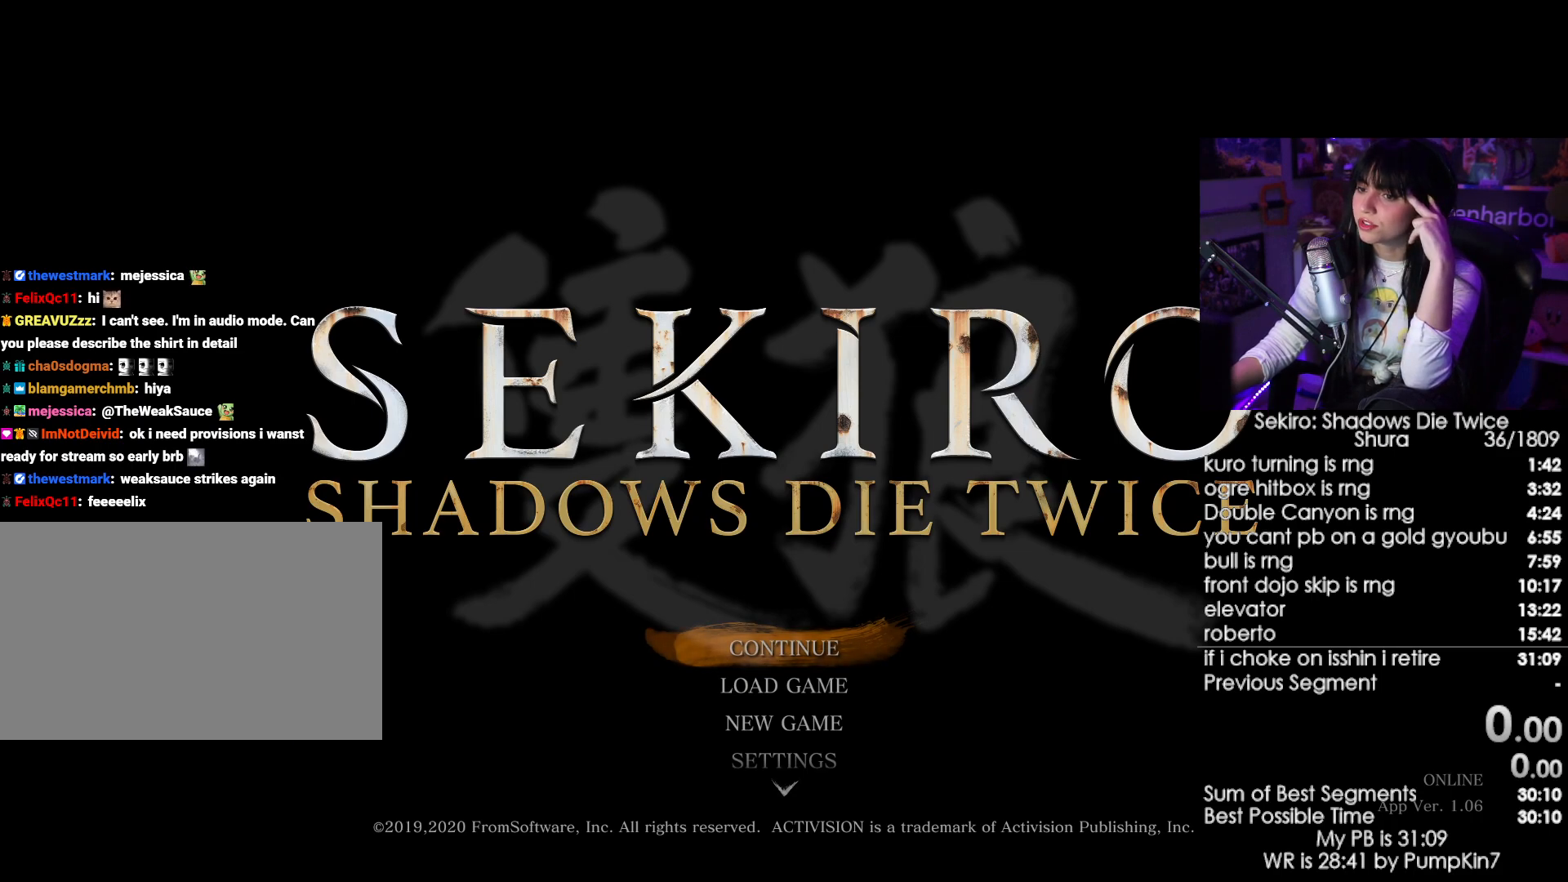
Gameplay with keyboard and mouse; each line is a JSON object with the keys and mouse buttons held at the frame after it. "events" lists presses ("down") and releases ("up") of "1", "2", "3", "4", "5", "a", "alt", "c", "caps_lock", "ctrl", "d", "e", "f", "g", "q", "r", "s", "shift", "space", "t", "tab", "v", "w", "x", "z", "mouse_left", "mouse_wheel" and "mouse_right" between this image and that frame as [ms after this image, input, new state], when the widget could be followed in between. "mouse_left", "mouse_wheel", "mouse_right" = the "left", "wheel", "right" buttons of the "mouse" list. No other keys are recorded. "wheel" means that the mouse wheel is clicked or scrolled. Not read: mouse_move.
{"keys": [], "mouse": [], "events": [[233, "mouse_left", "down"], [283, "mouse_left", "up"]]}
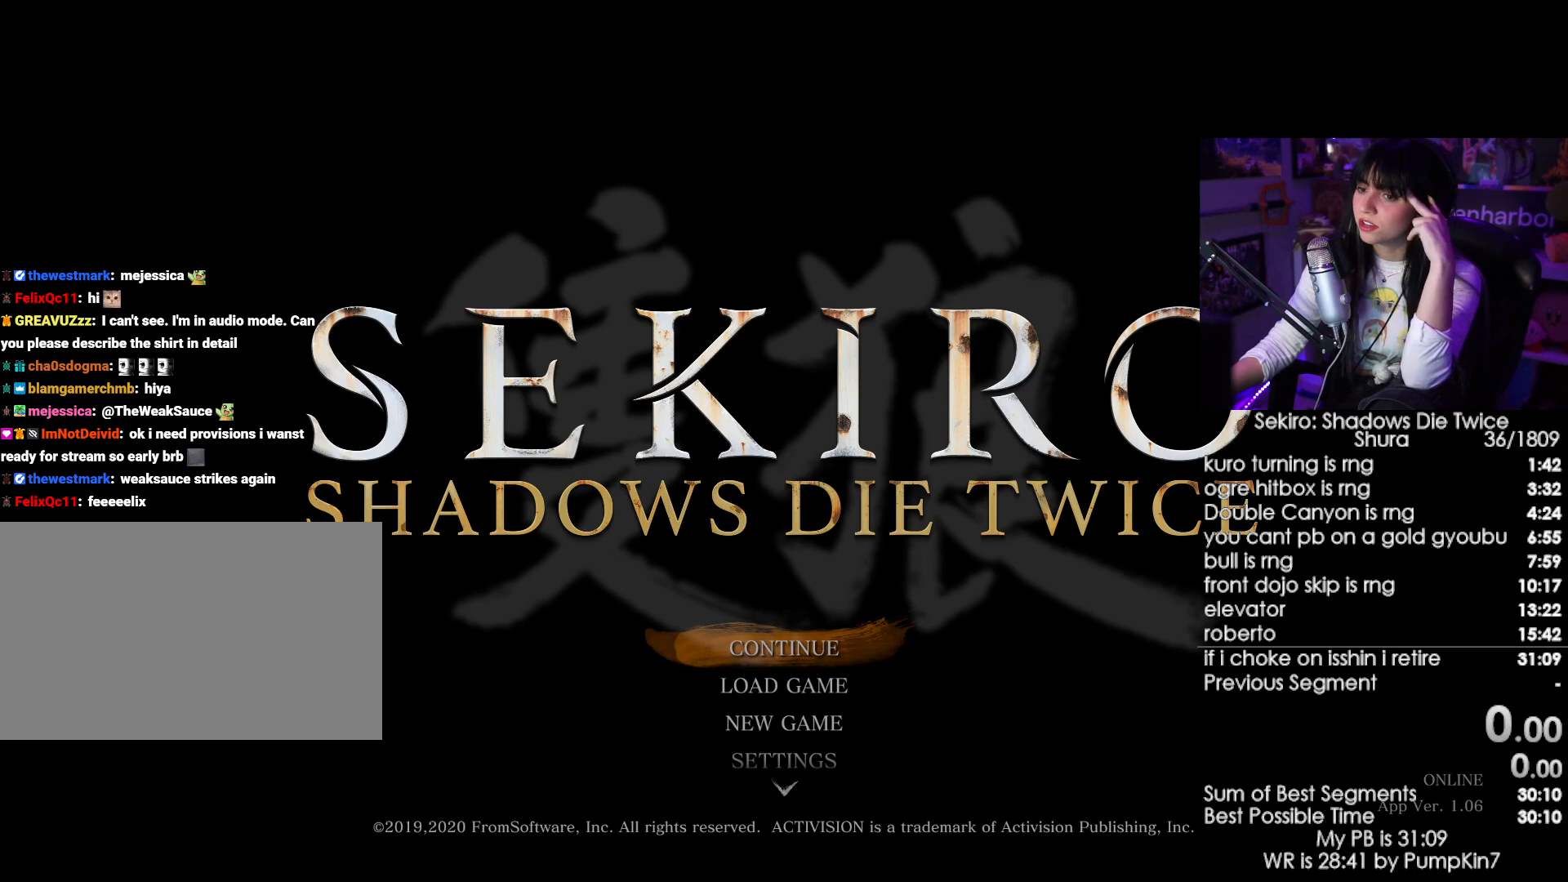
{"keys": [], "mouse": ["left"], "events": [[17, "mouse_left", "down"], [150, "mouse_left", "up"], [433, "mouse_left", "down"]]}
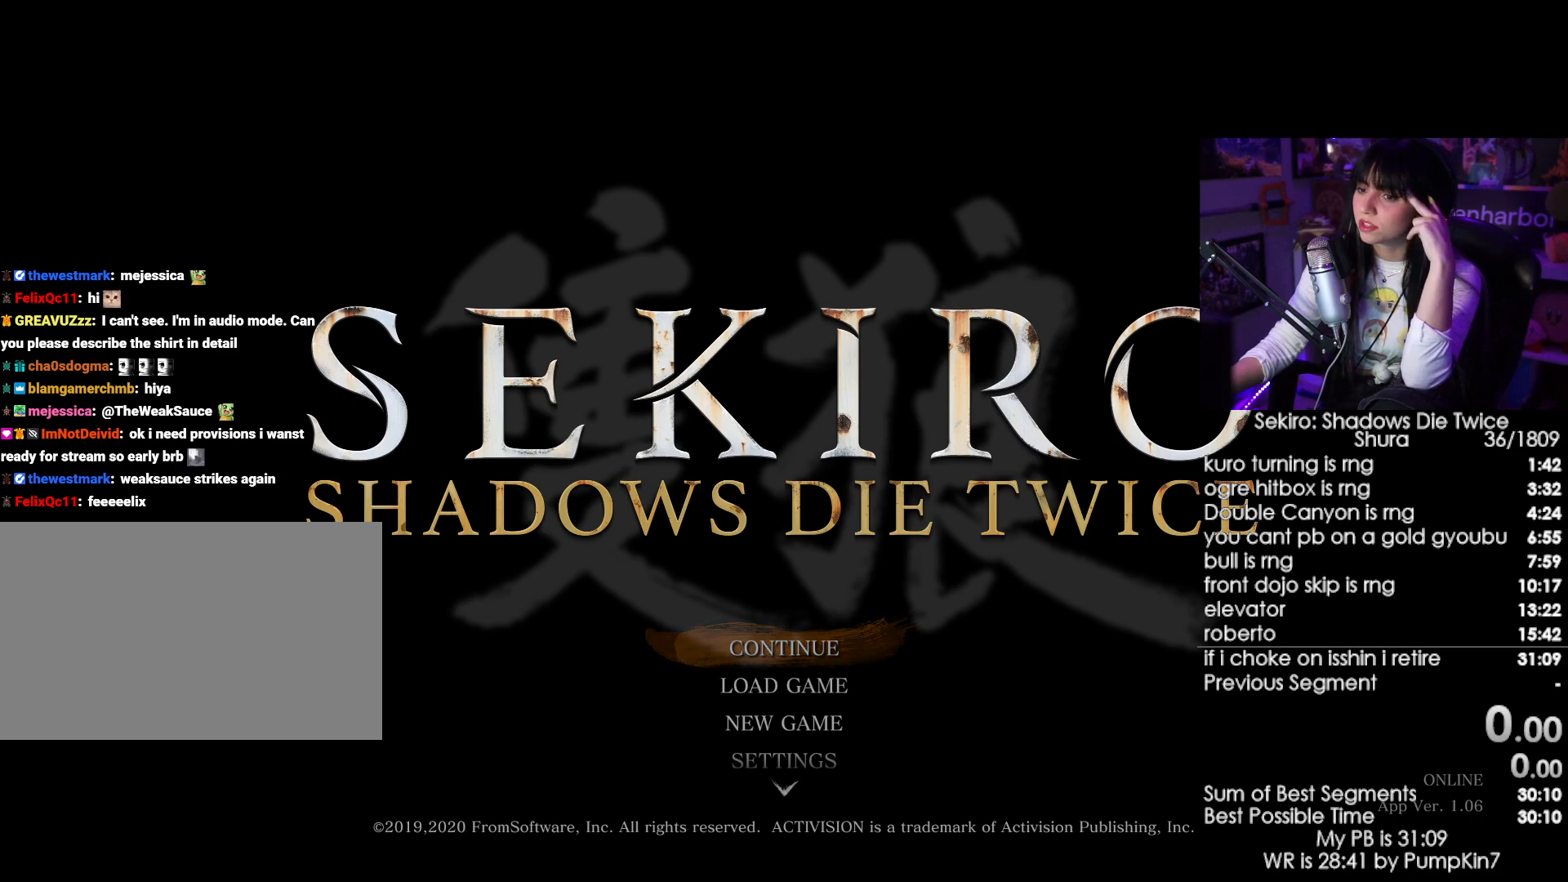
{"keys": [], "mouse": [], "events": [[33, "mouse_left", "up"], [117, "mouse_left", "down"], [300, "mouse_left", "up"], [400, "mouse_left", "down"], [500, "mouse_left", "up"]]}
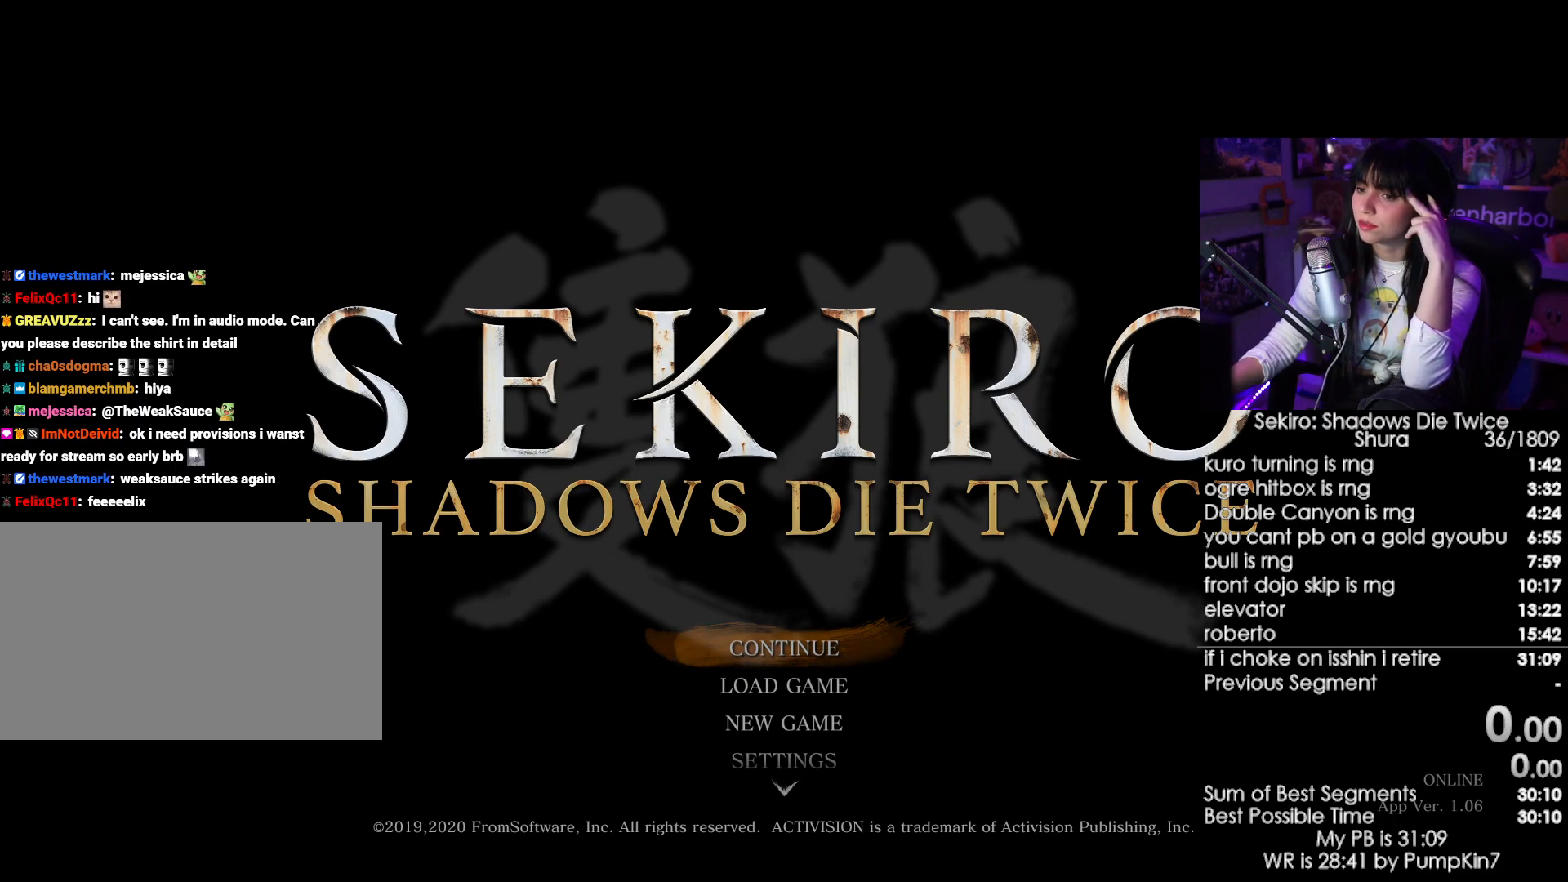
{"keys": [], "mouse": [], "events": [[33, "mouse_left", "down"], [133, "mouse_left", "up"], [233, "mouse_left", "down"], [283, "mouse_left", "up"], [367, "mouse_left", "down"], [467, "mouse_left", "up"]]}
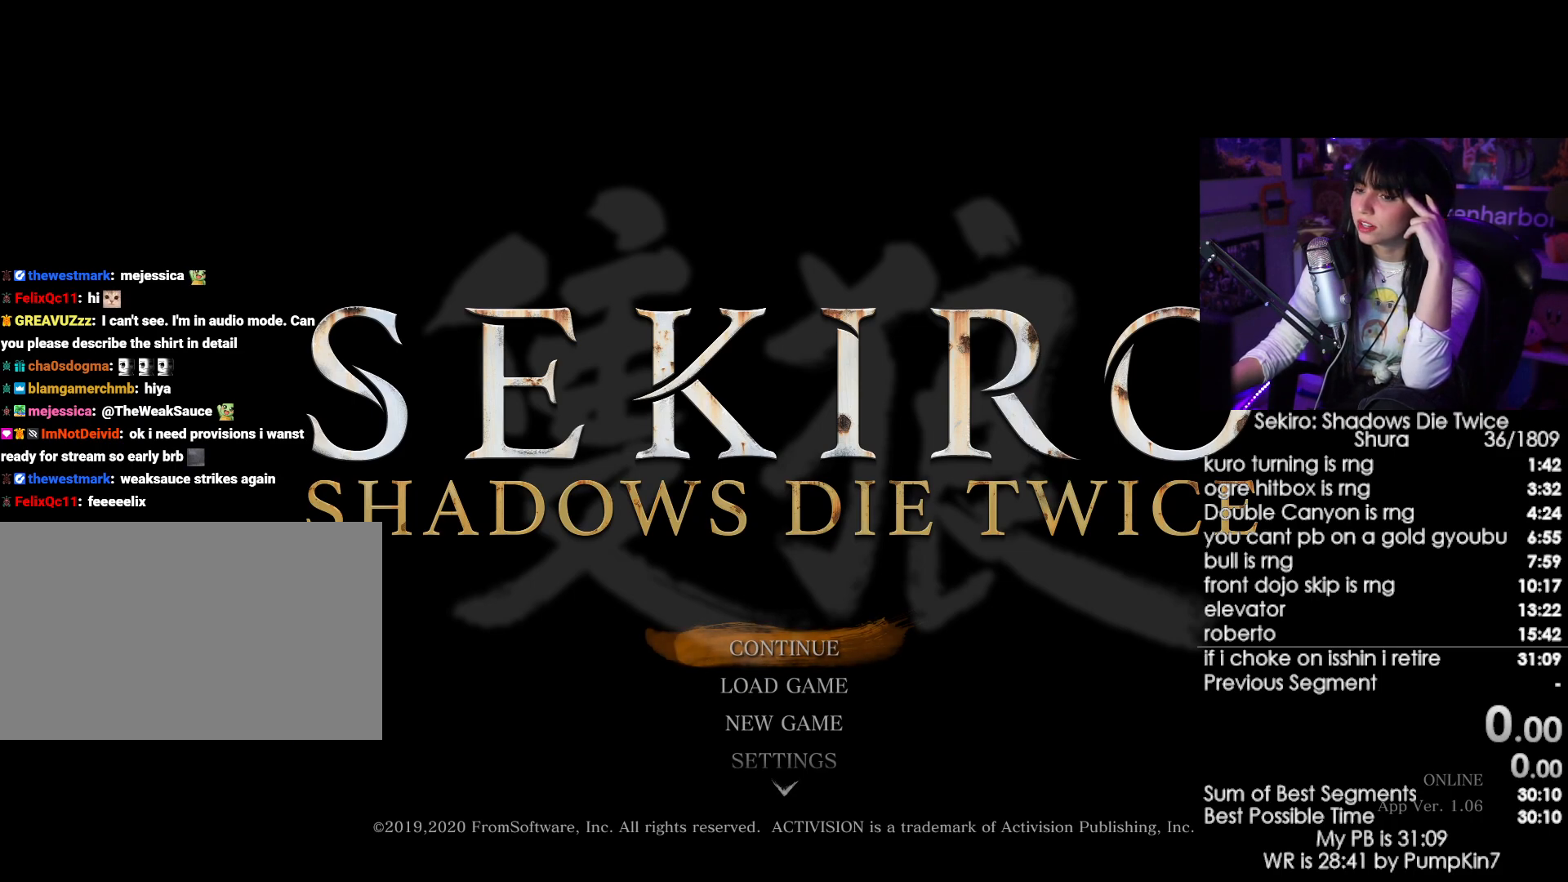
{"keys": [], "mouse": [], "events": [[17, "mouse_left", "down"], [50, "mouse_left", "up"], [200, "mouse_left", "down"], [250, "mouse_left", "up"], [283, "mouse_left", "down"], [383, "mouse_left", "up"]]}
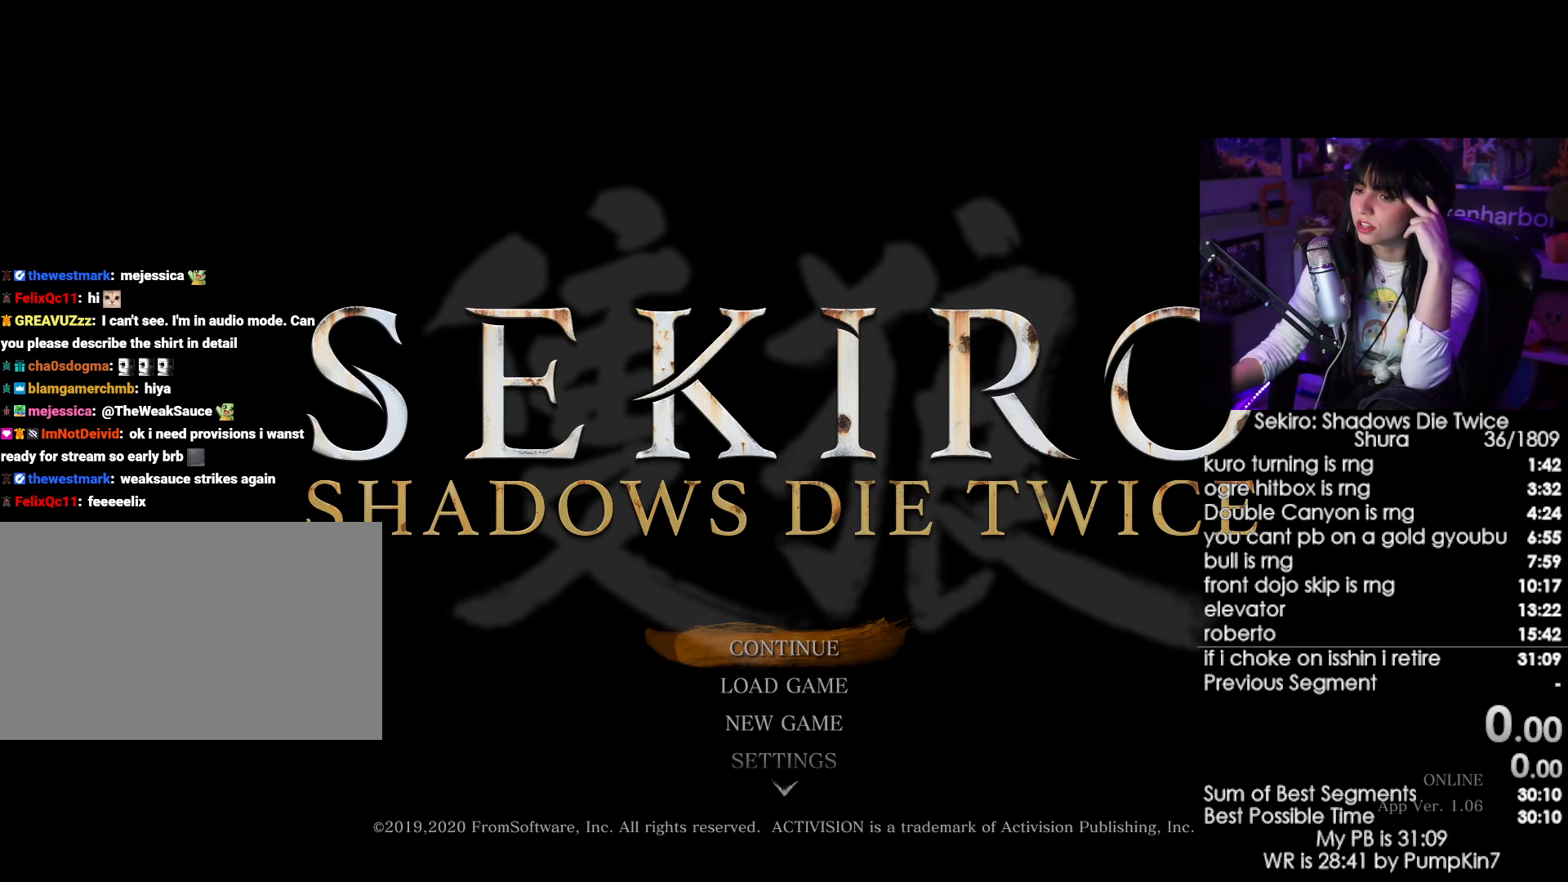
{"keys": [], "mouse": [], "events": [[33, "mouse_left", "down"], [67, "mouse_left", "up"]]}